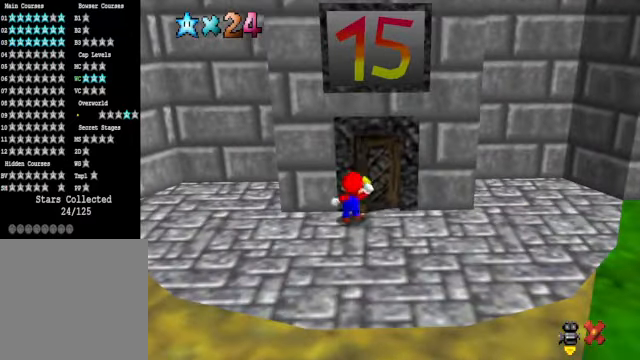
Gameplay with a controller (Xbox layout); each line is a JSON object with the inputs held at the frame after it. "events" lists button and stick changes between this image and that frame as [ms after this image, input, new state], when the widget could be followed in between.
{"buttons": [], "left_stick": "center", "right_stick": "center", "events": []}
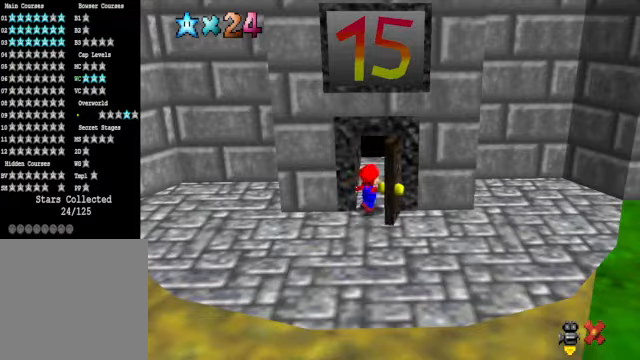
{"buttons": [], "left_stick": "center", "right_stick": "center", "events": []}
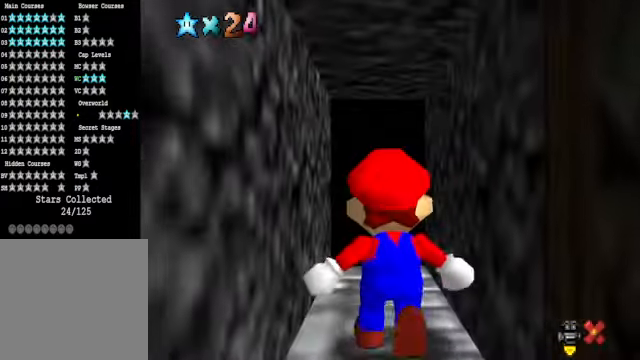
{"buttons": [], "left_stick": "up", "right_stick": "center", "events": [[134, "left_stick", "up"]]}
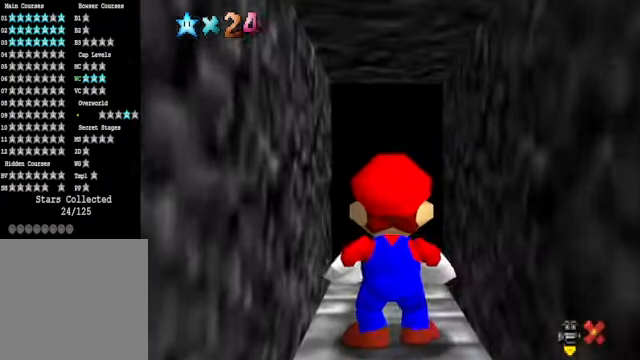
{"buttons": [], "left_stick": "center", "right_stick": "center", "events": [[234, "left_stick", "center"]]}
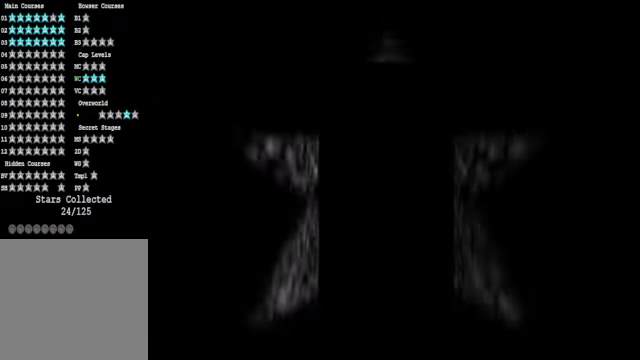
{"buttons": [], "left_stick": "center", "right_stick": "center", "events": []}
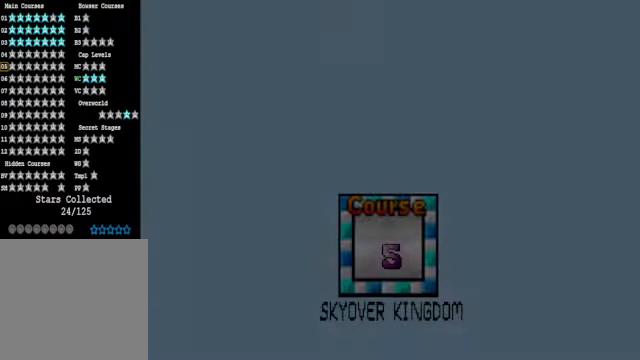
{"buttons": [], "left_stick": "center", "right_stick": "center", "events": []}
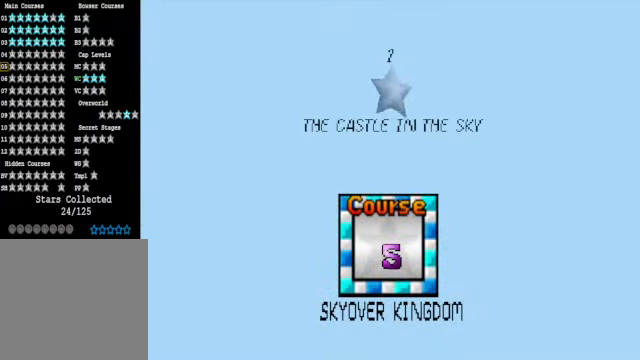
{"buttons": [], "left_stick": "center", "right_stick": "center", "events": []}
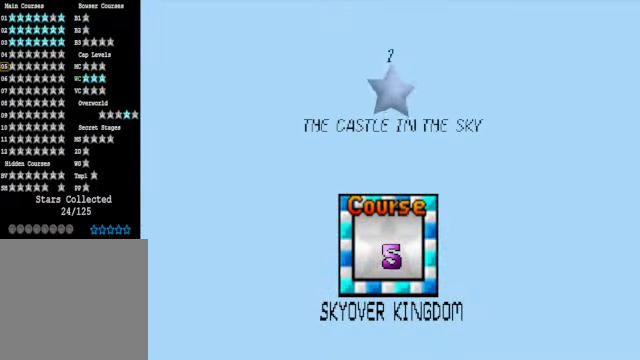
{"buttons": ["A"], "left_stick": "center", "right_stick": "center", "events": [[434, "A", "down"]]}
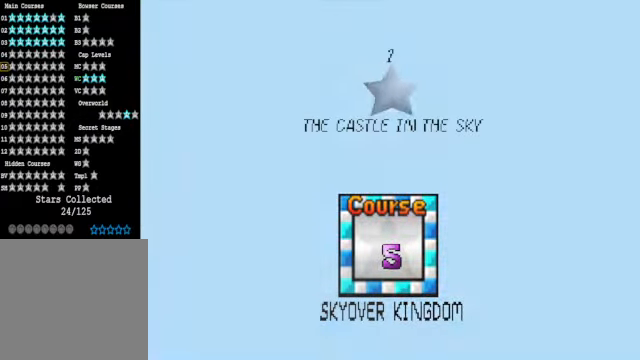
{"buttons": [], "left_stick": "center", "right_stick": "center", "events": [[33, "A", "up"]]}
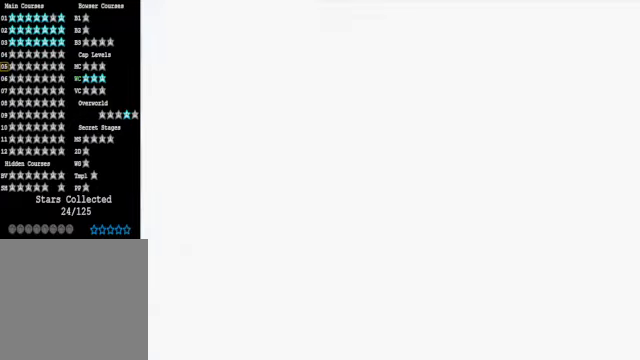
{"buttons": [], "left_stick": "center", "right_stick": "center", "events": []}
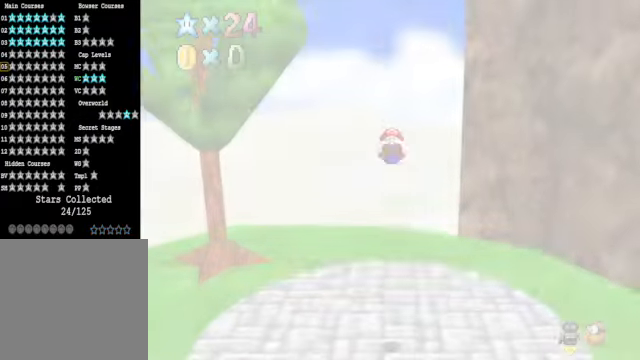
{"buttons": [], "left_stick": "center", "right_stick": "down-right", "events": [[500, "right_stick", "down-right"]]}
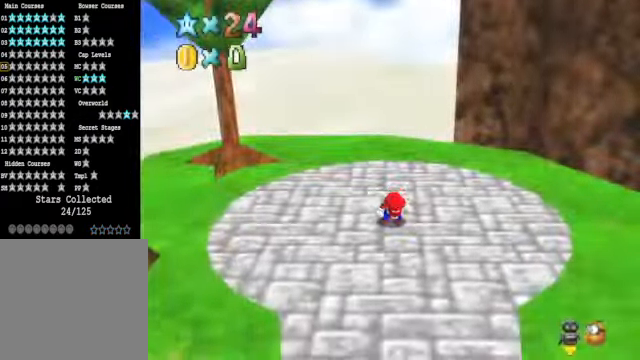
{"buttons": [], "left_stick": "down", "right_stick": "center", "events": [[101, "right_stick", "right"], [168, "left_stick", "down"], [268, "right_stick", "down-right"], [402, "right_stick", "center"]]}
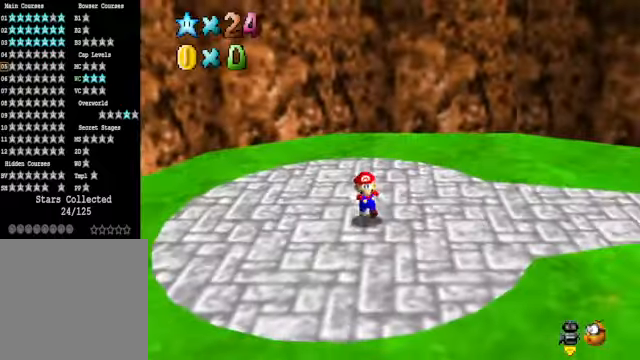
{"buttons": [], "left_stick": "down-left", "right_stick": "center", "events": [[33, "right_stick", "right"], [167, "left_stick", "down-left"], [167, "right_stick", "center"], [300, "right_stick", "right"], [467, "right_stick", "center"]]}
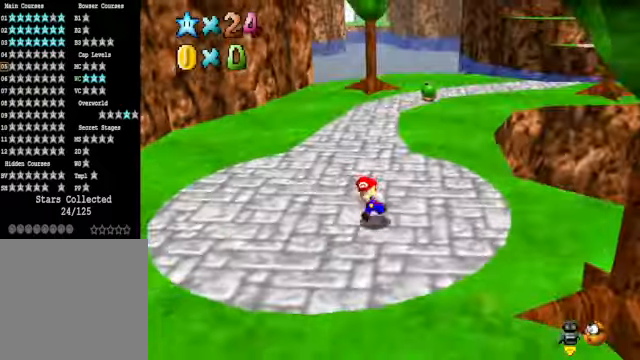
{"buttons": [], "left_stick": "up-left", "right_stick": "center", "events": [[100, "left_stick", "left"], [234, "left_stick", "up-left"], [300, "right_stick", "down-right"], [467, "right_stick", "center"]]}
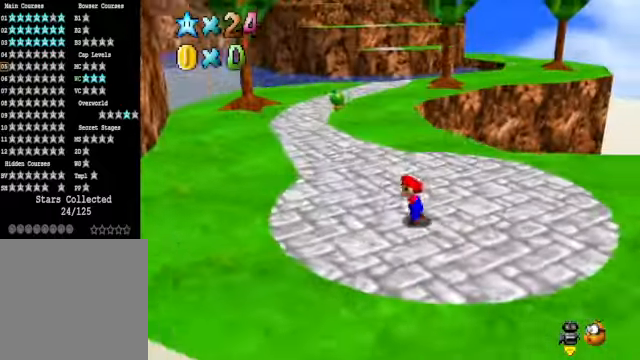
{"buttons": [], "left_stick": "up-left", "right_stick": "center", "events": []}
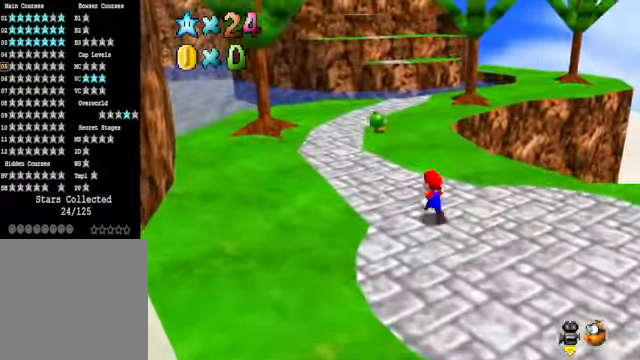
{"buttons": [], "left_stick": "up-left", "right_stick": "center", "events": []}
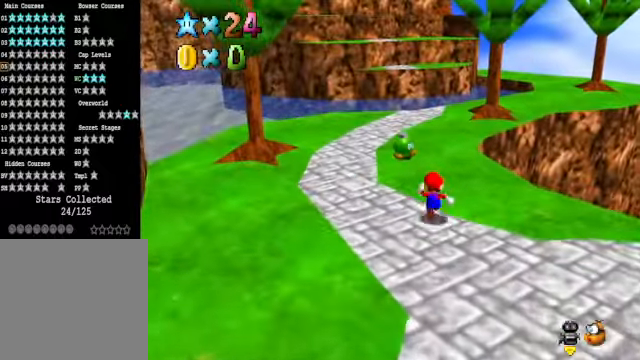
{"buttons": ["A", "X"], "left_stick": "up", "right_stick": "center", "events": [[100, "left_stick", "up"], [467, "A", "down"], [467, "X", "down"]]}
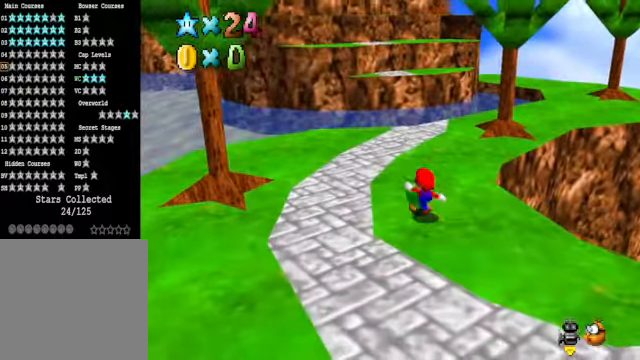
{"buttons": [], "left_stick": "center", "right_stick": "center", "events": [[100, "A", "up"], [100, "X", "up"], [133, "left_stick", "center"]]}
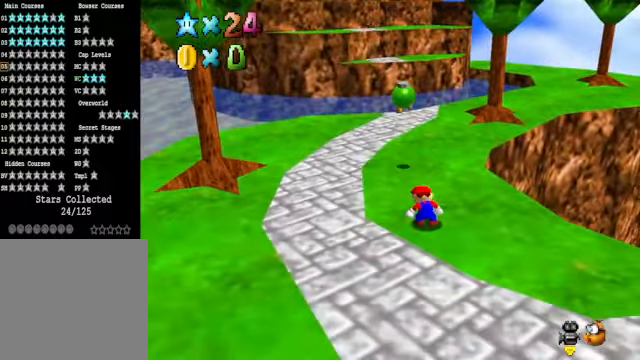
{"buttons": [], "left_stick": "up", "right_stick": "center", "events": [[66, "left_stick", "up"]]}
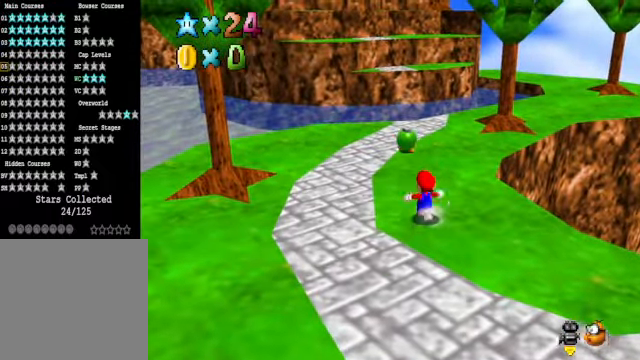
{"buttons": [], "left_stick": "up", "right_stick": "center", "events": []}
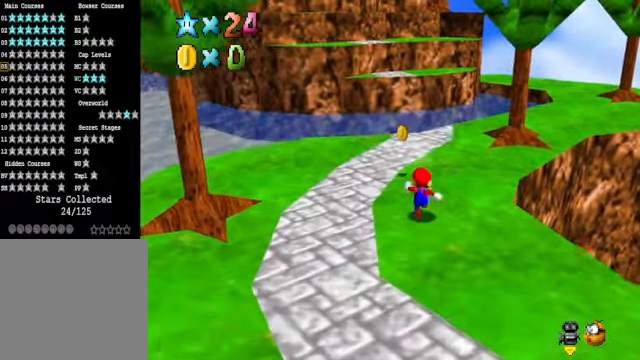
{"buttons": [], "left_stick": "up-left", "right_stick": "down-right", "events": [[334, "left_stick", "up-left"], [400, "right_stick", "down-right"]]}
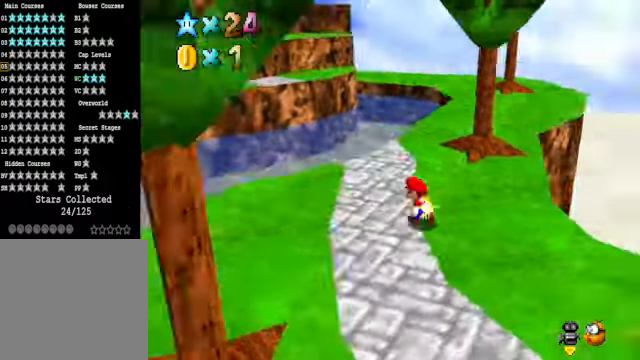
{"buttons": [], "left_stick": "up-left", "right_stick": "center", "events": [[67, "right_stick", "center"], [201, "right_stick", "down-right"], [334, "right_stick", "center"]]}
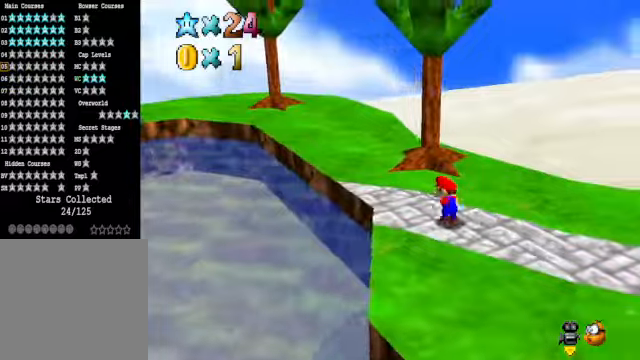
{"buttons": [], "left_stick": "up", "right_stick": "center", "events": [[33, "right_stick", "down-left"], [167, "right_stick", "center"], [334, "left_stick", "up"]]}
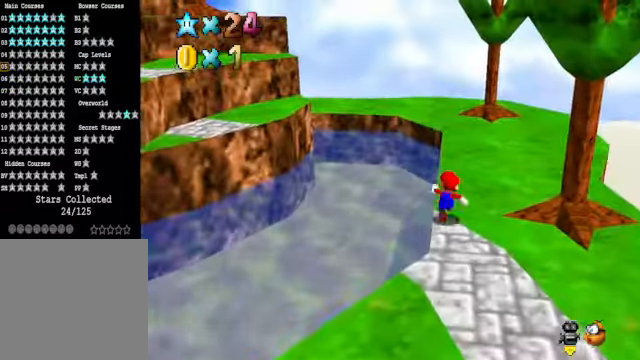
{"buttons": ["A"], "left_stick": "up-right", "right_stick": "center", "events": [[100, "X", "down"], [200, "left_stick", "up-right"], [234, "X", "up"], [501, "A", "down"]]}
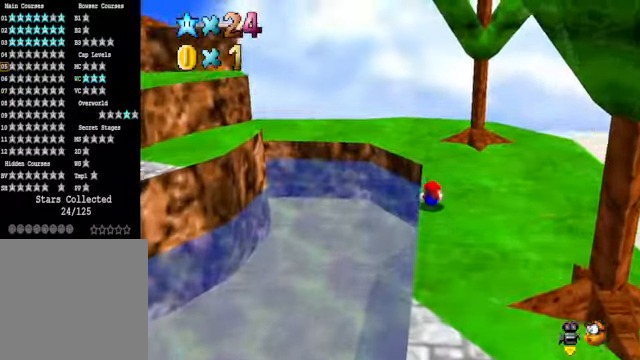
{"buttons": [], "left_stick": "up-right", "right_stick": "down-left", "events": [[67, "A", "up"], [200, "right_stick", "down-left"], [334, "right_stick", "center"], [467, "right_stick", "down-left"]]}
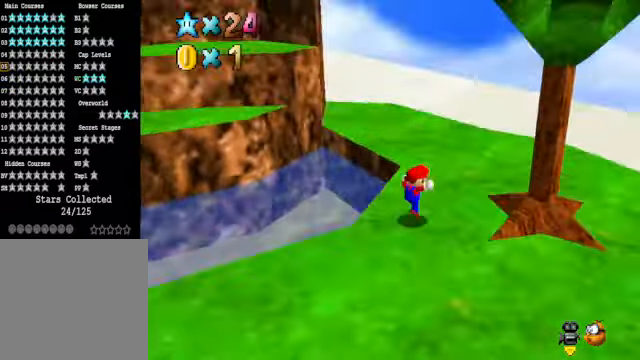
{"buttons": [], "left_stick": "up-right", "right_stick": "center", "events": [[66, "right_stick", "center"], [334, "right_stick", "down-left"], [467, "right_stick", "center"]]}
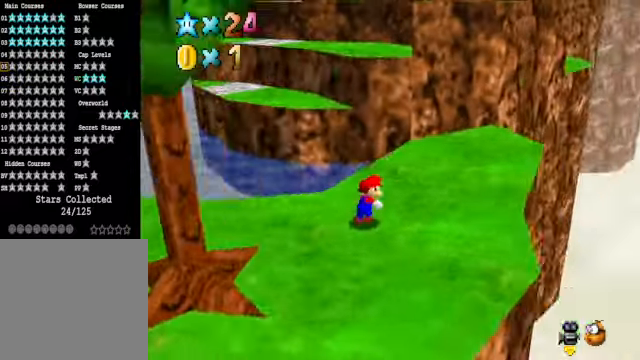
{"buttons": [], "left_stick": "down", "right_stick": "center", "events": [[501, "left_stick", "down"]]}
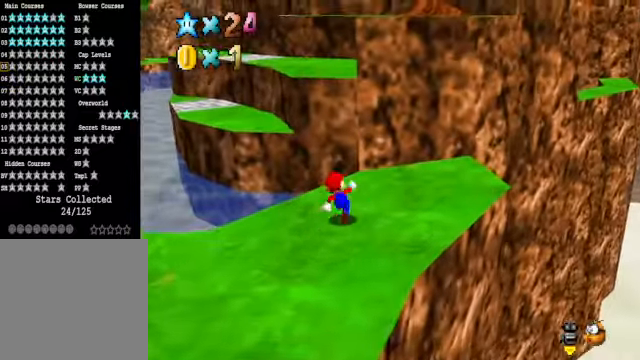
{"buttons": ["A"], "left_stick": "up", "right_stick": "center", "events": [[300, "left_stick", "up-left"], [367, "A", "down"], [400, "left_stick", "up"]]}
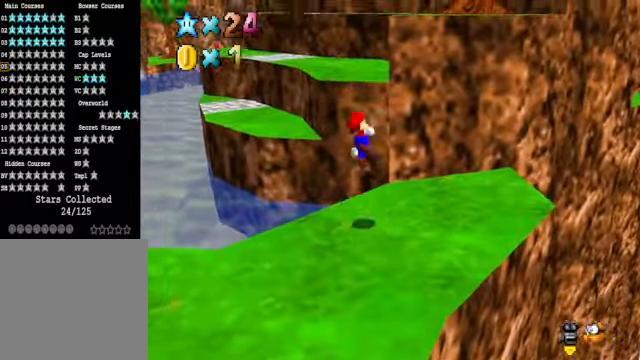
{"buttons": [], "left_stick": "up", "right_stick": "center", "events": [[100, "A", "up"]]}
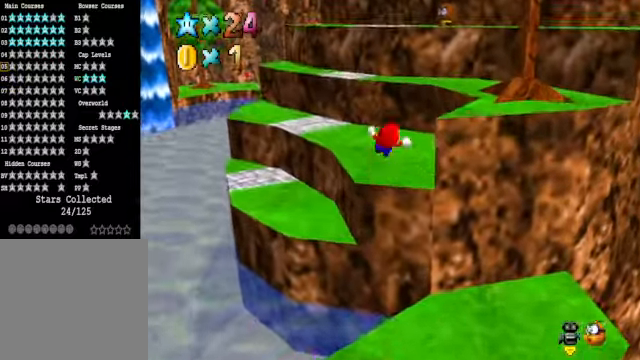
{"buttons": ["A"], "left_stick": "up-right", "right_stick": "center", "events": [[33, "left_stick", "up-right"], [200, "A", "down"]]}